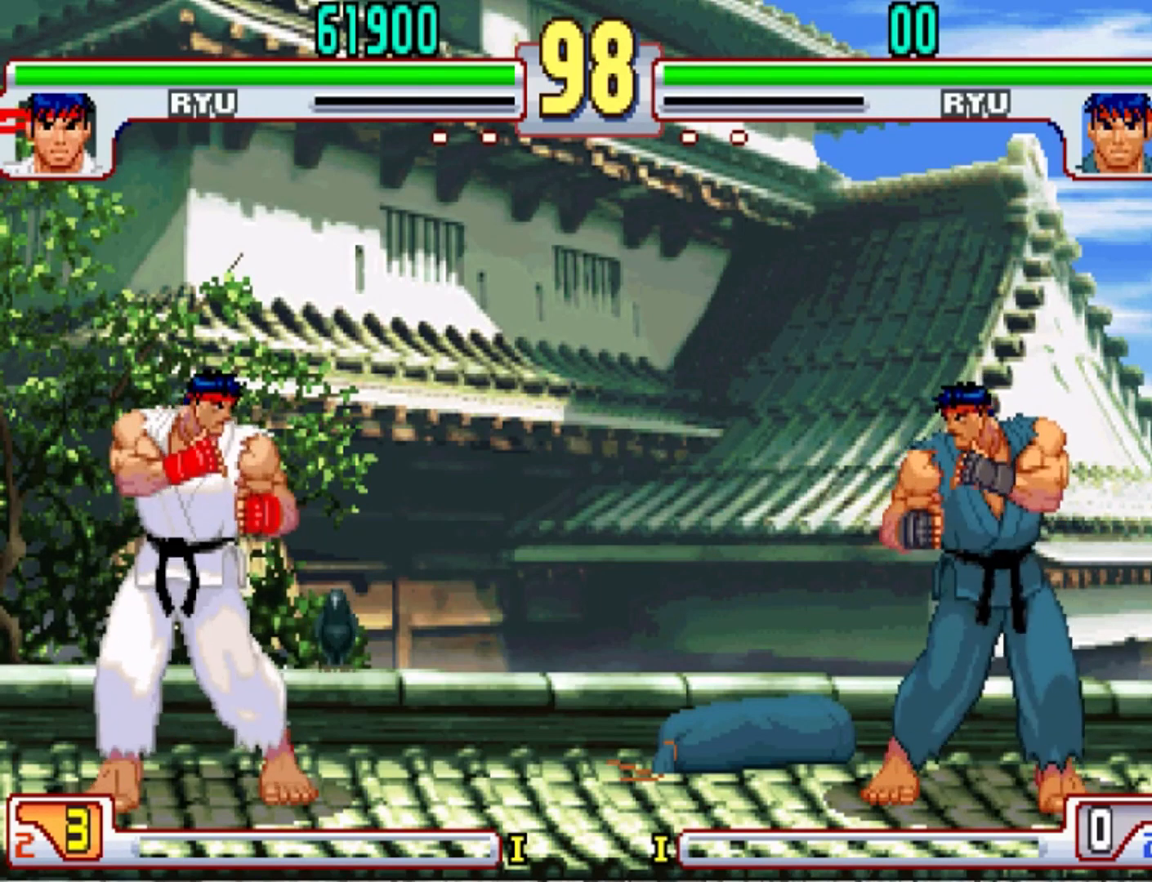
Gameplay with a controller (arcade stick); each line is a JSON object with the inputs held at the frame after it. "events" lists button and stick changes between this image and that frame as [ms after this image, input, new state], when the widget could be followed in between. Not read: L3 R3.
{"buttons": ["SQUARE"], "left_stick": "center", "events": [[468, "SQUARE", "down"]]}
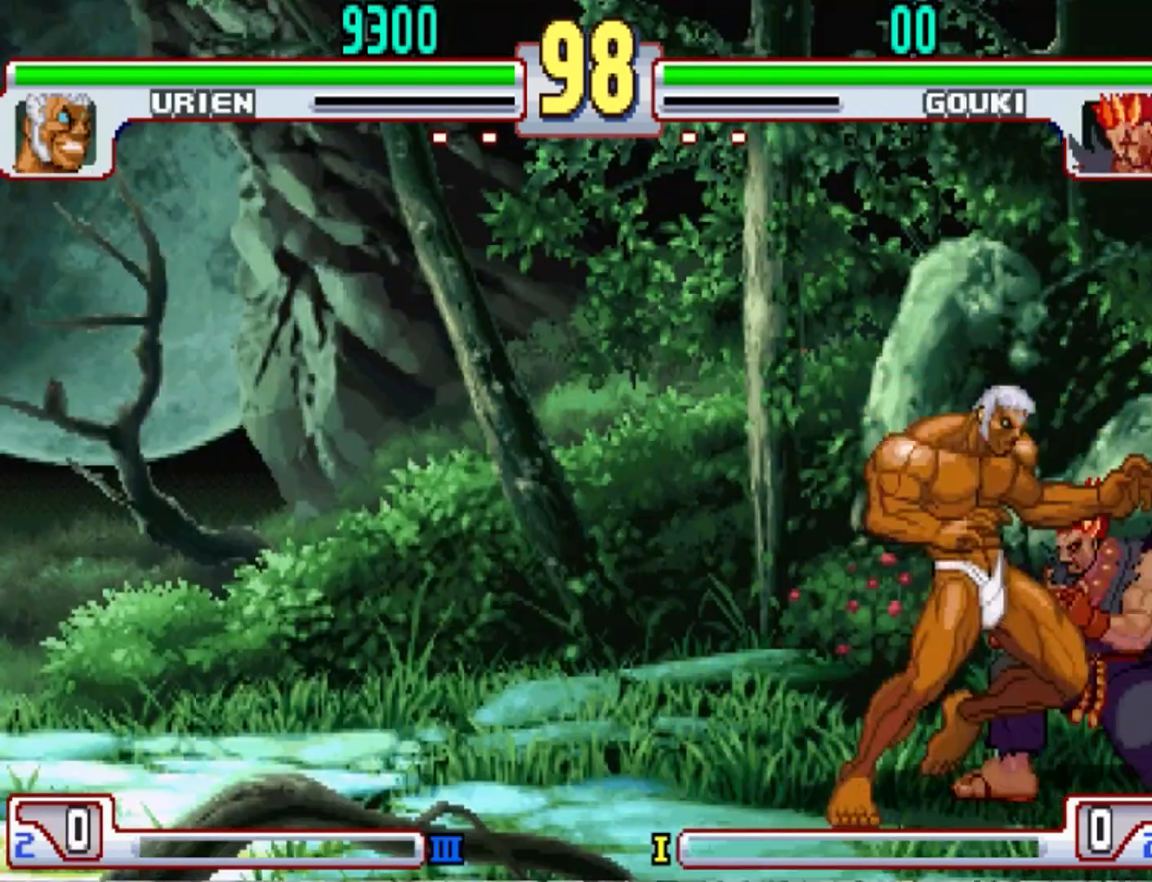
{"buttons": [], "left_stick": "center", "events": [[33, "SQUARE", "up"]]}
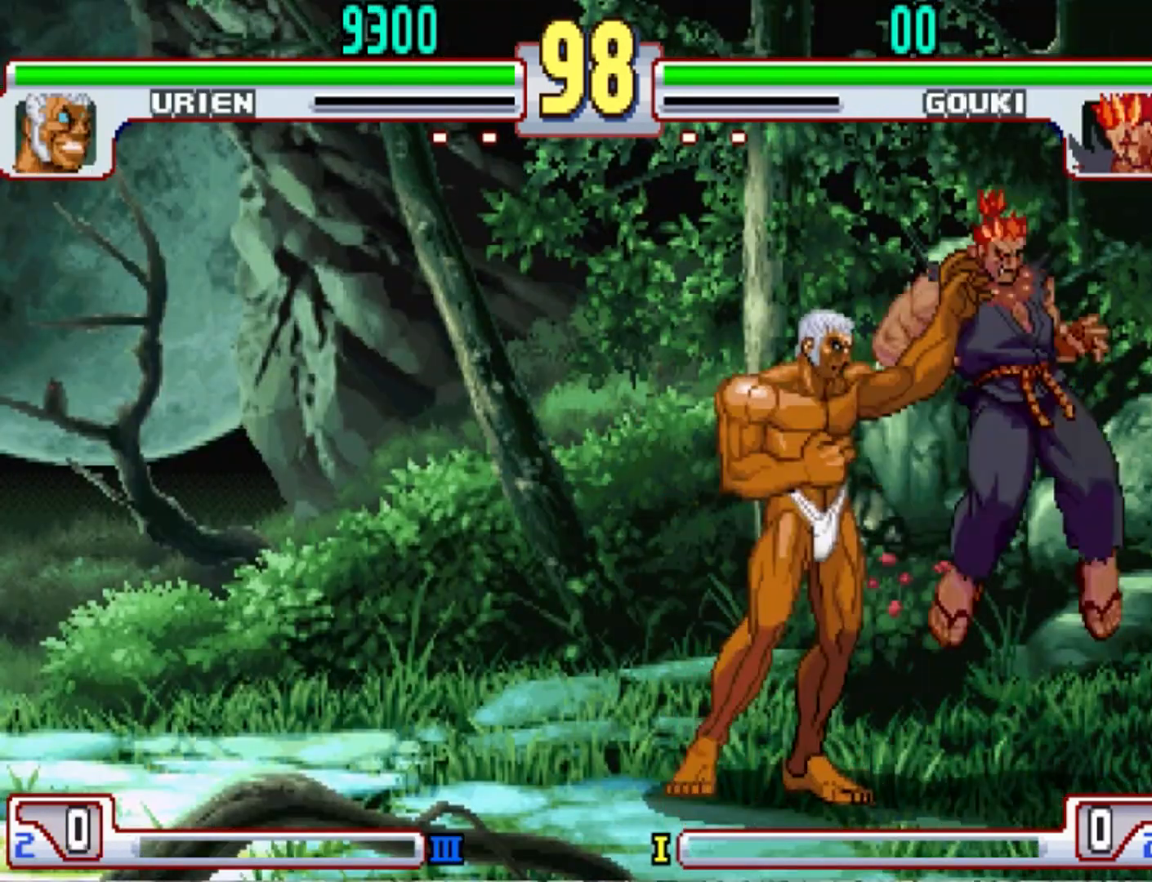
{"buttons": ["R1"], "left_stick": "down-right", "events": [[468, "left_stick", "down-right"], [501, "R1", "down"]]}
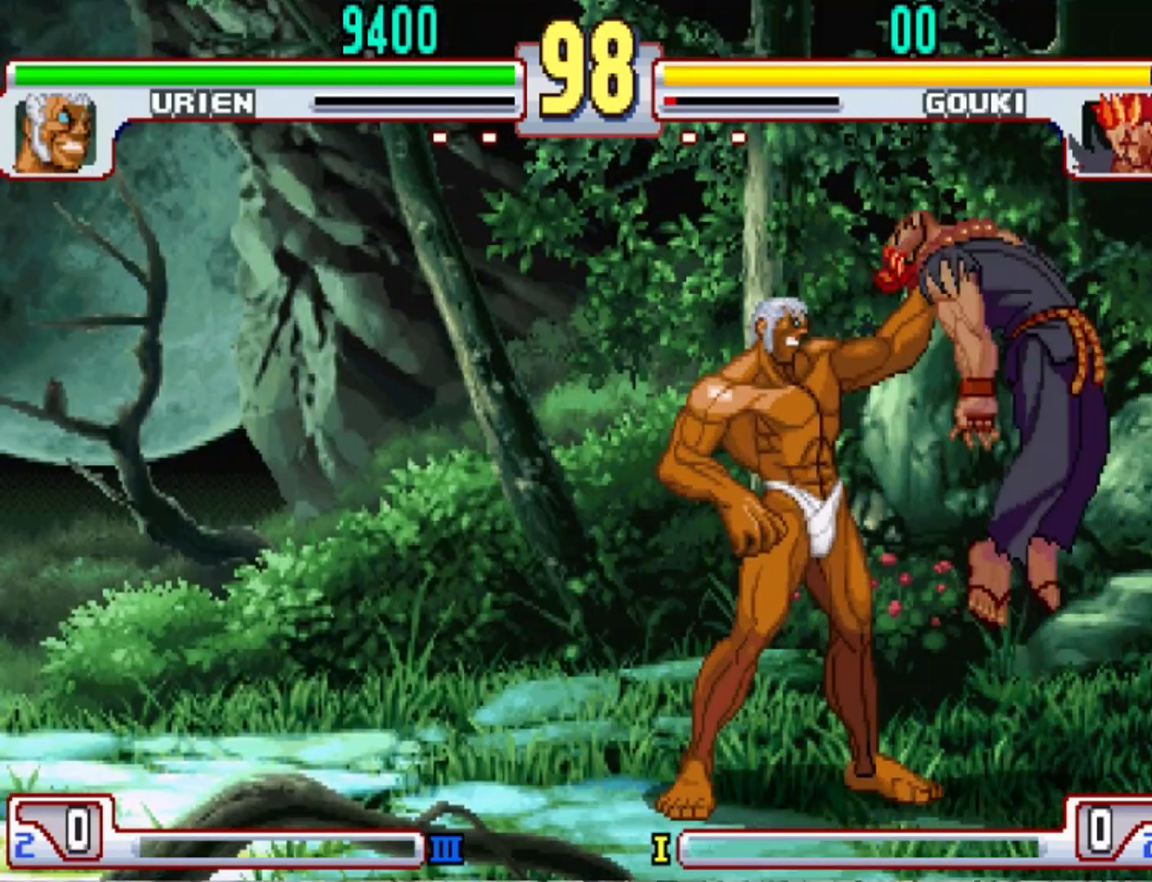
{"buttons": ["TRIANGLE", "R1"], "left_stick": "left", "events": [[33, "TRIANGLE", "down"], [67, "R1", "up"], [67, "SQUARE", "down"], [100, "R1", "down"], [100, "SQUARE", "up"], [200, "R1", "up"], [200, "SQUARE", "down"], [200, "left_stick", "left"], [233, "R1", "down"], [367, "SQUARE", "up"], [434, "SQUARE", "down"], [434, "left_stick", "down"], [500, "SQUARE", "up"], [500, "left_stick", "left"]]}
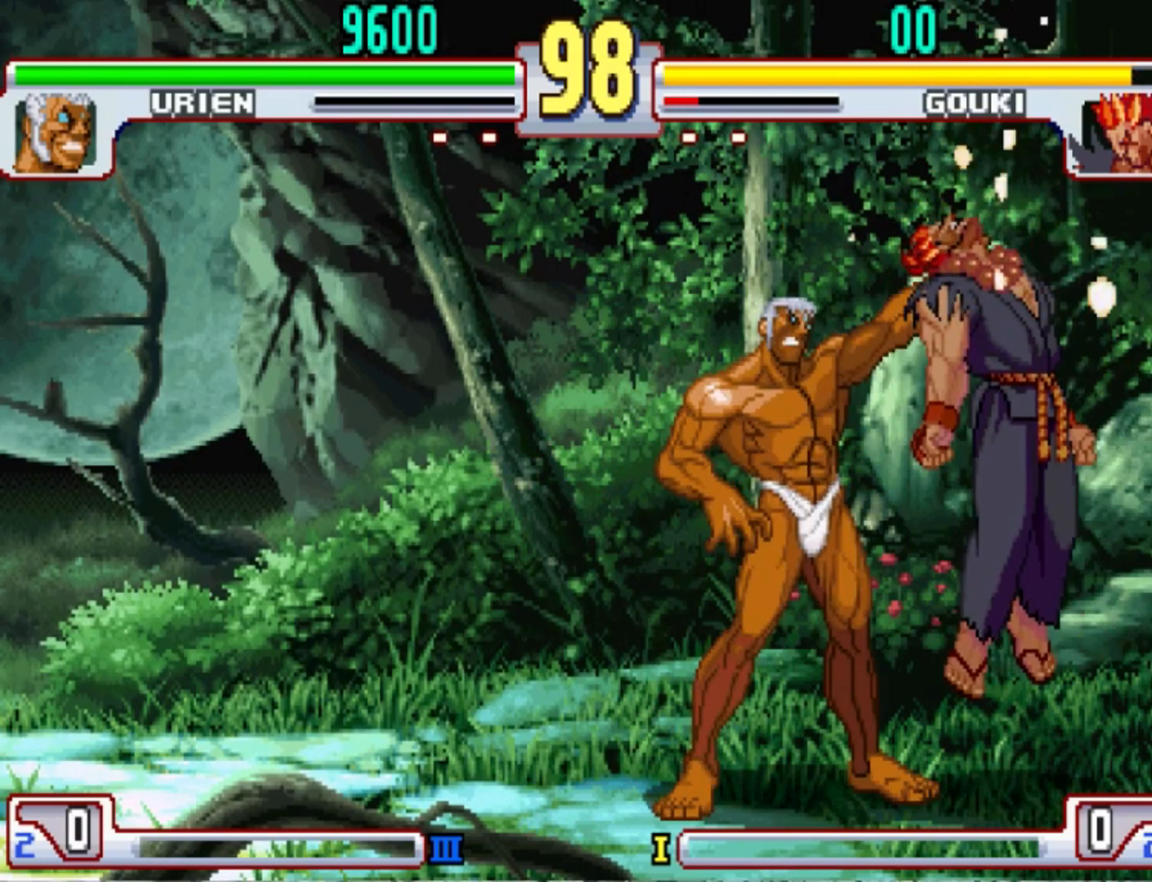
{"buttons": ["SQUARE"], "left_stick": "down-right", "events": [[67, "SQUARE", "down"], [101, "left_stick", "down-right"], [167, "TRIANGLE", "up"], [201, "TRIANGLE", "down"], [234, "SQUARE", "up"], [267, "left_stick", "right"], [301, "SQUARE", "down"], [334, "SQUARE", "up"], [367, "left_stick", "up-left"], [401, "SQUARE", "down"], [468, "R1", "up"], [468, "TRIANGLE", "up"], [468, "left_stick", "down-right"]]}
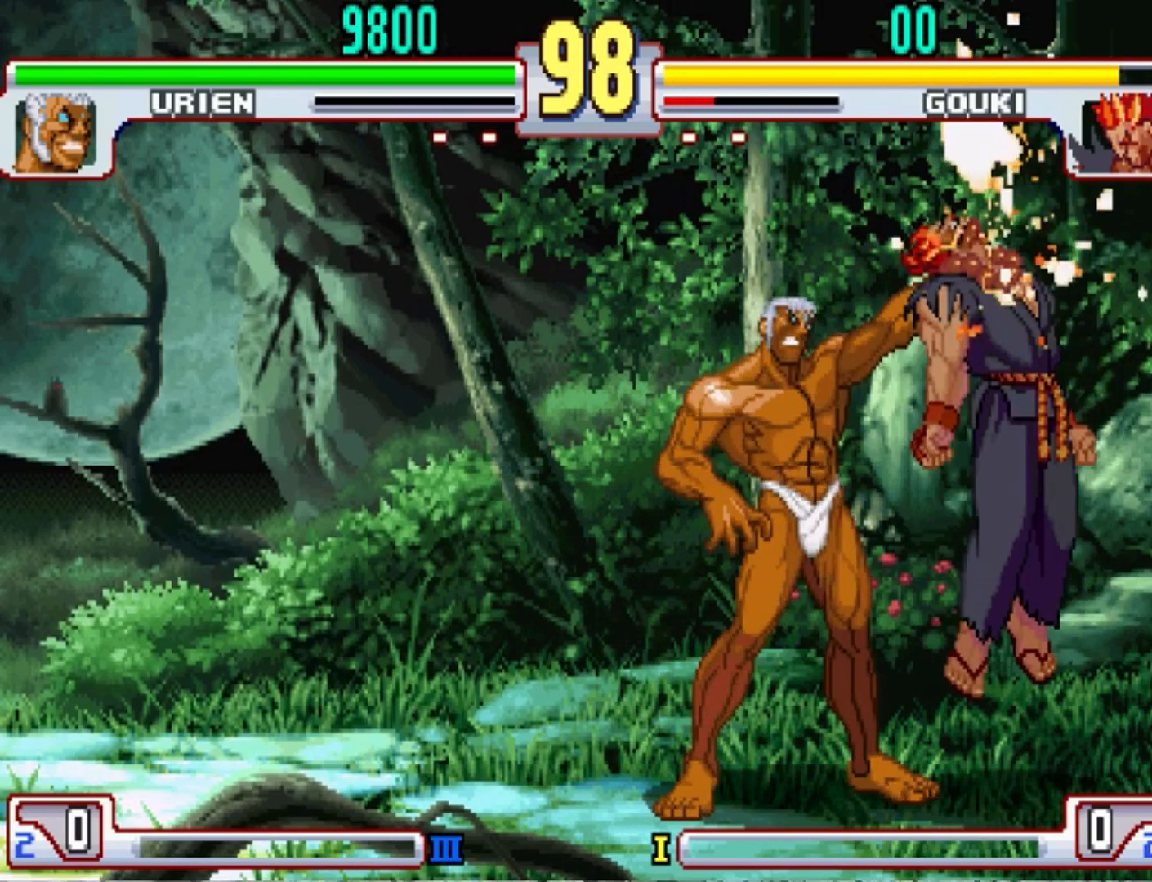
{"buttons": [], "left_stick": "center", "events": [[67, "left_stick", "left"], [167, "SQUARE", "up"], [200, "left_stick", "right"], [300, "left_stick", "center"]]}
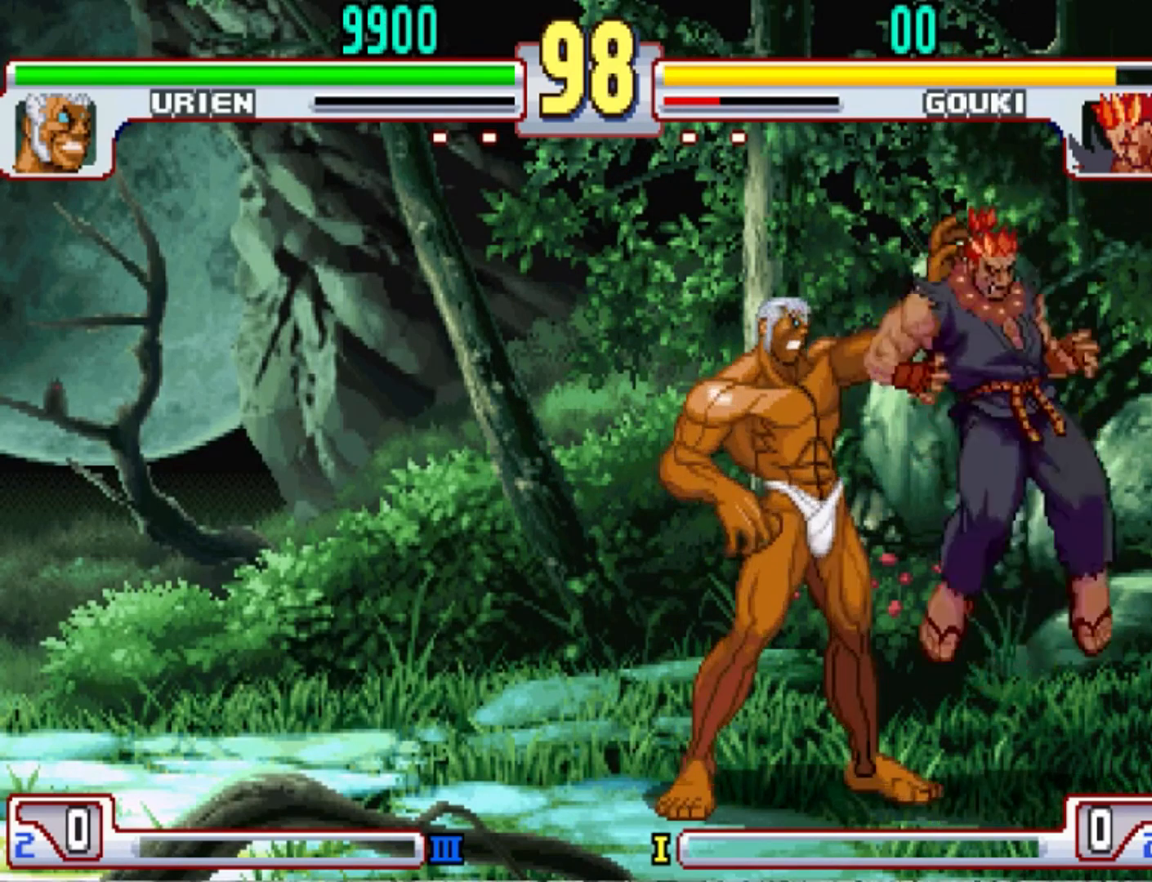
{"buttons": [], "left_stick": "center", "events": []}
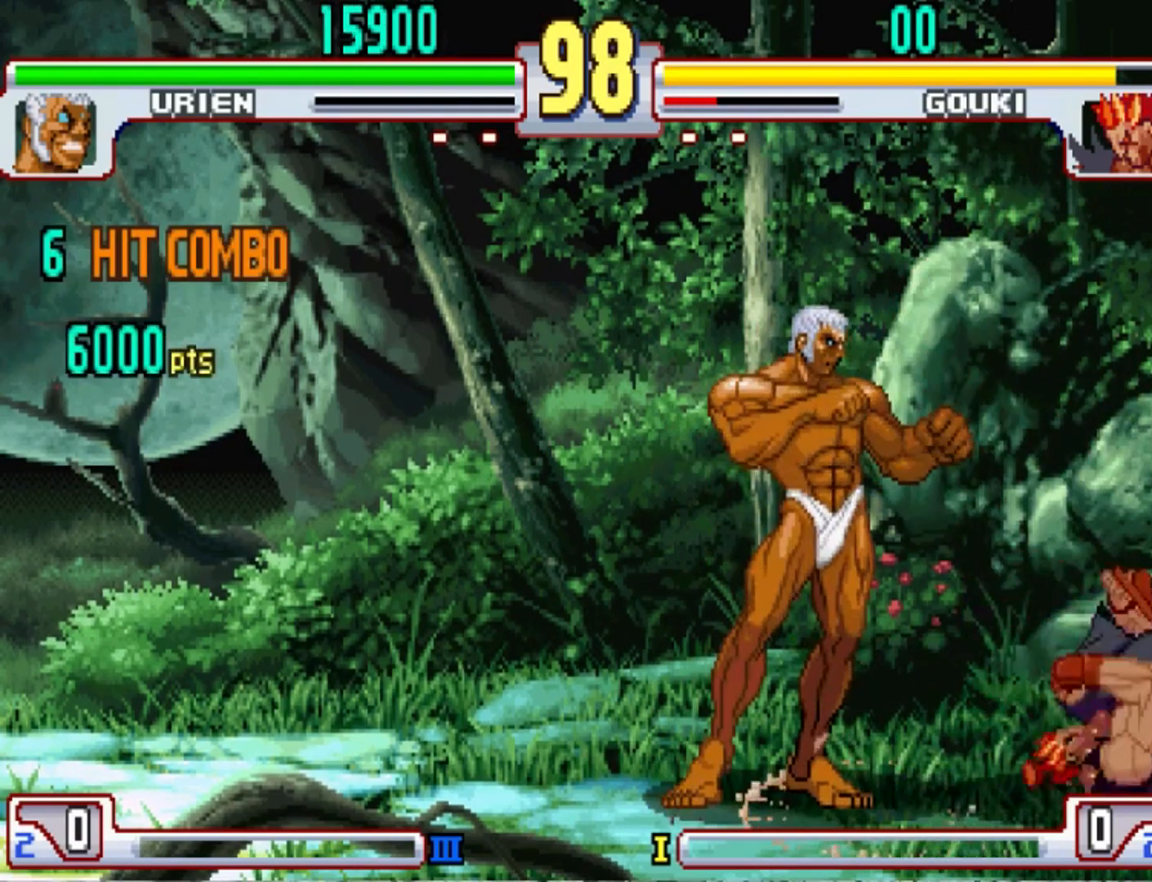
{"buttons": [], "left_stick": "center", "events": [[100, "left_stick", "right"], [133, "R1", "down"], [200, "R1", "up"], [233, "left_stick", "center"]]}
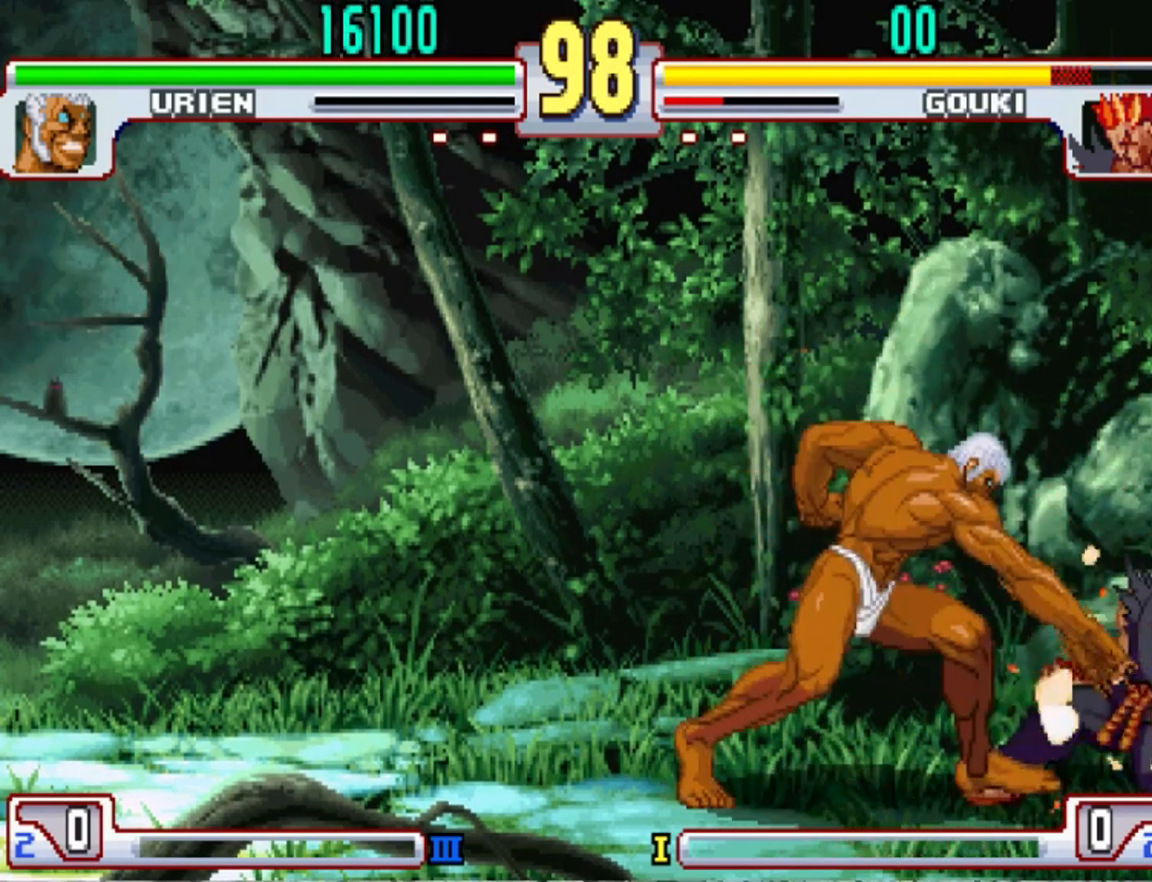
{"buttons": [], "left_stick": "center", "events": []}
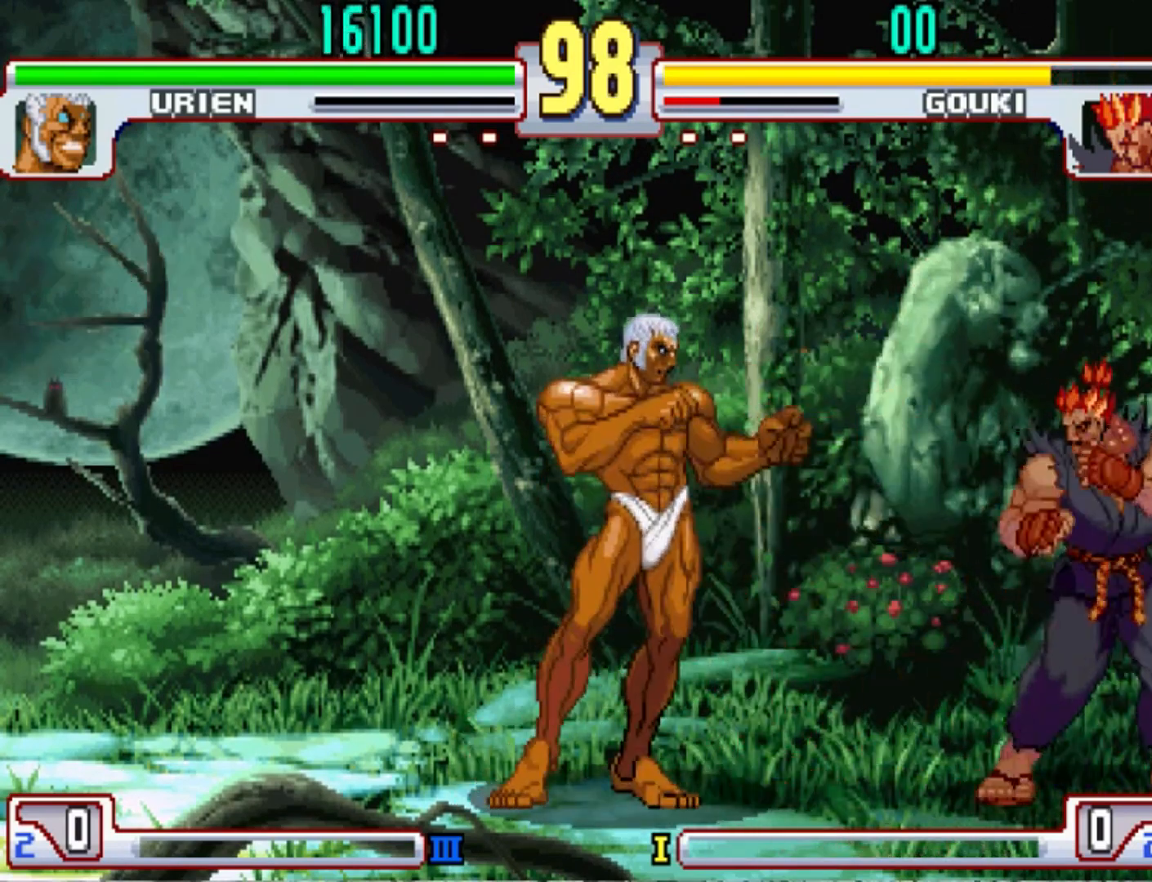
{"buttons": [], "left_stick": "right", "events": [[367, "left_stick", "right"]]}
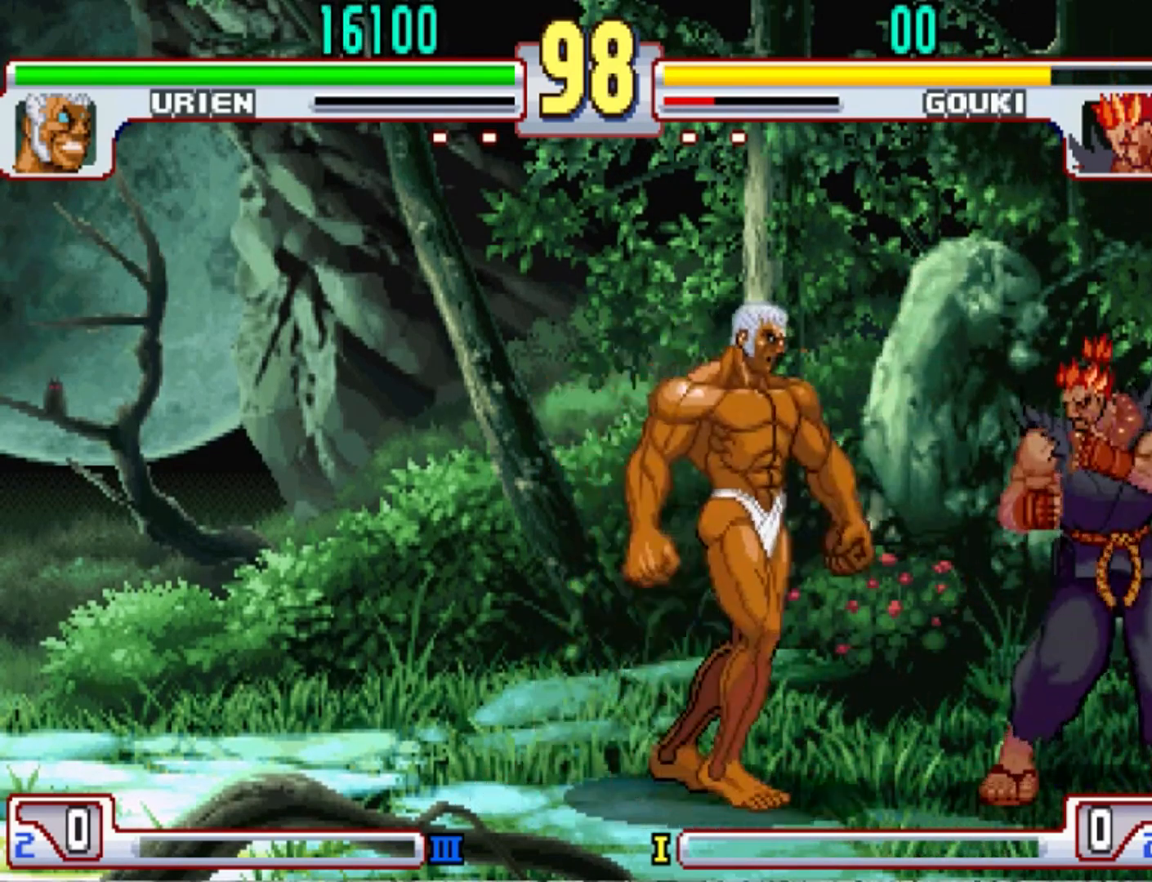
{"buttons": [], "left_stick": "down", "events": [[67, "left_stick", "center"], [167, "left_stick", "down"], [367, "R2", "down"], [501, "R2", "up"]]}
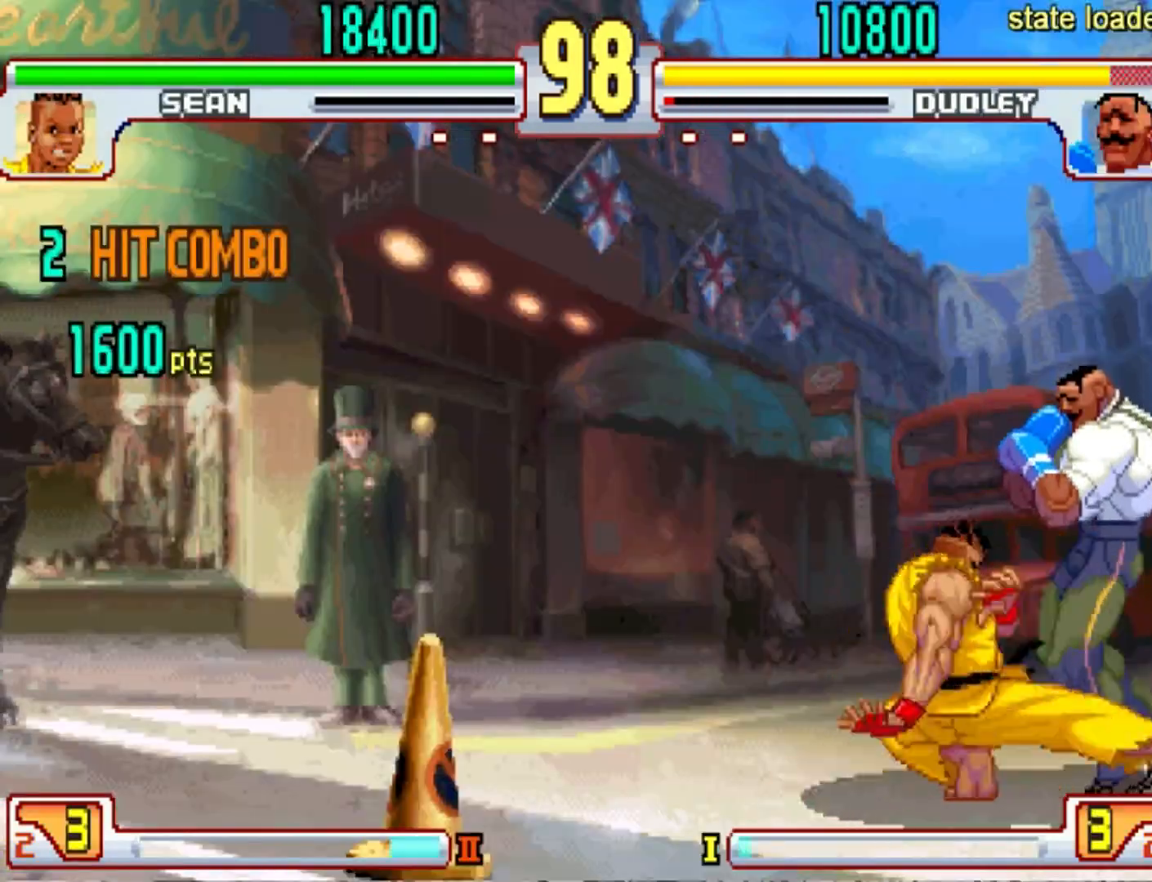
{"buttons": [], "left_stick": "right", "events": [[33, "left_stick", "center"], [334, "left_stick", "right"]]}
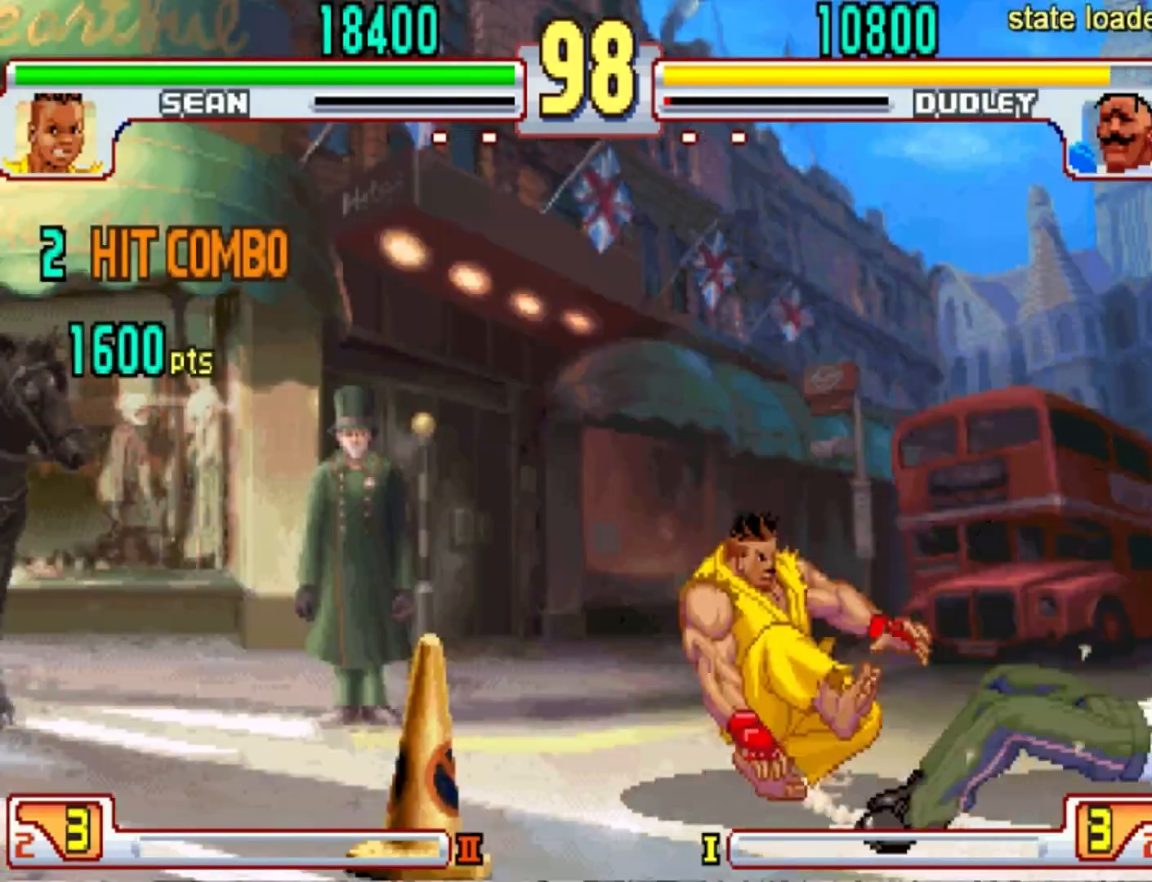
{"buttons": ["R1"], "left_stick": "right", "events": [[501, "R1", "down"]]}
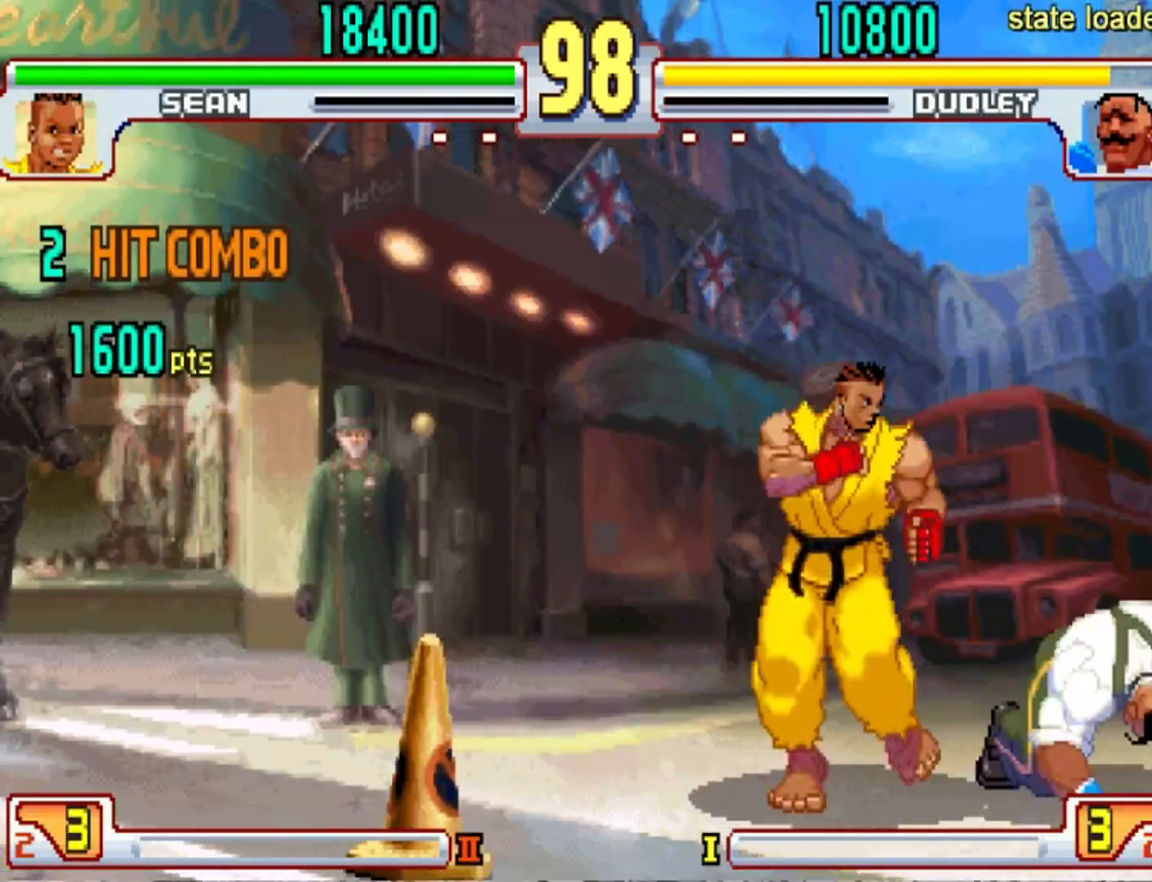
{"buttons": ["R1"], "left_stick": "right", "events": []}
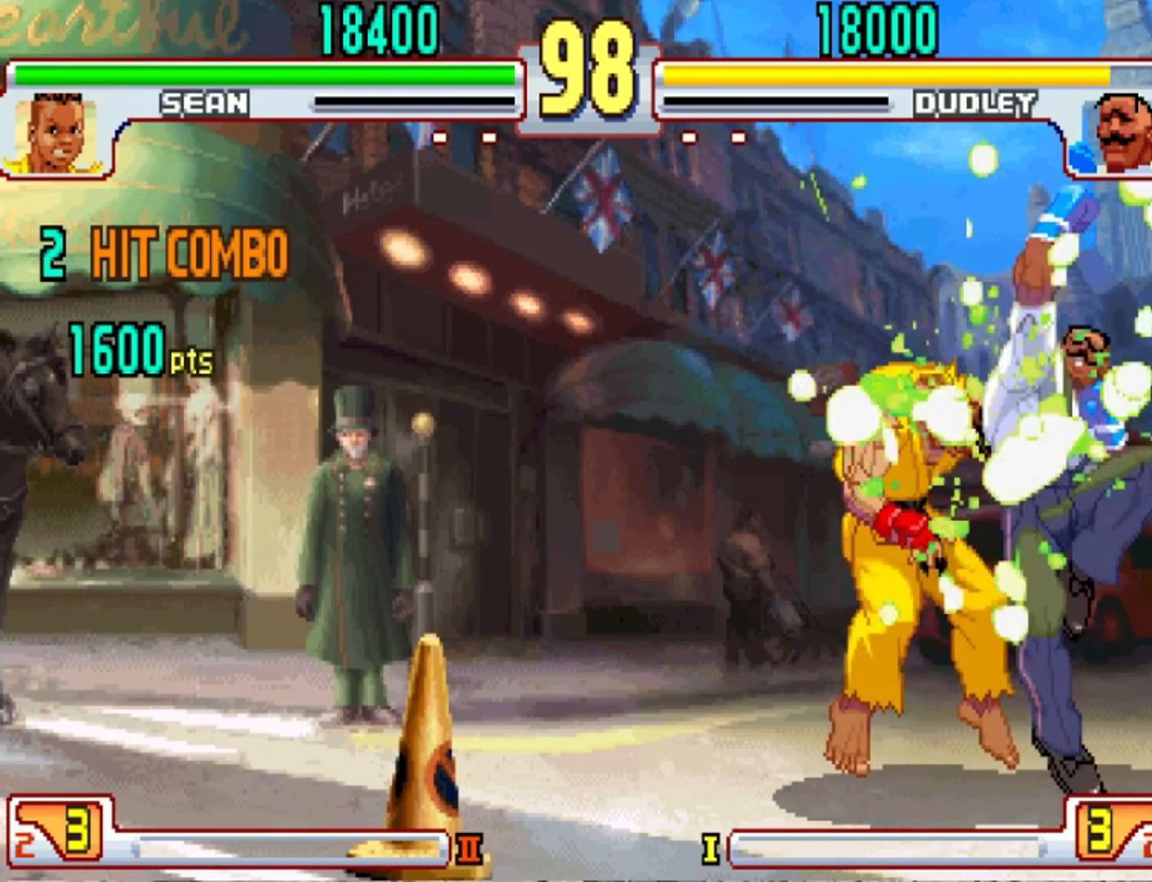
{"buttons": [], "left_stick": "center", "events": [[67, "R1", "up"], [468, "left_stick", "center"]]}
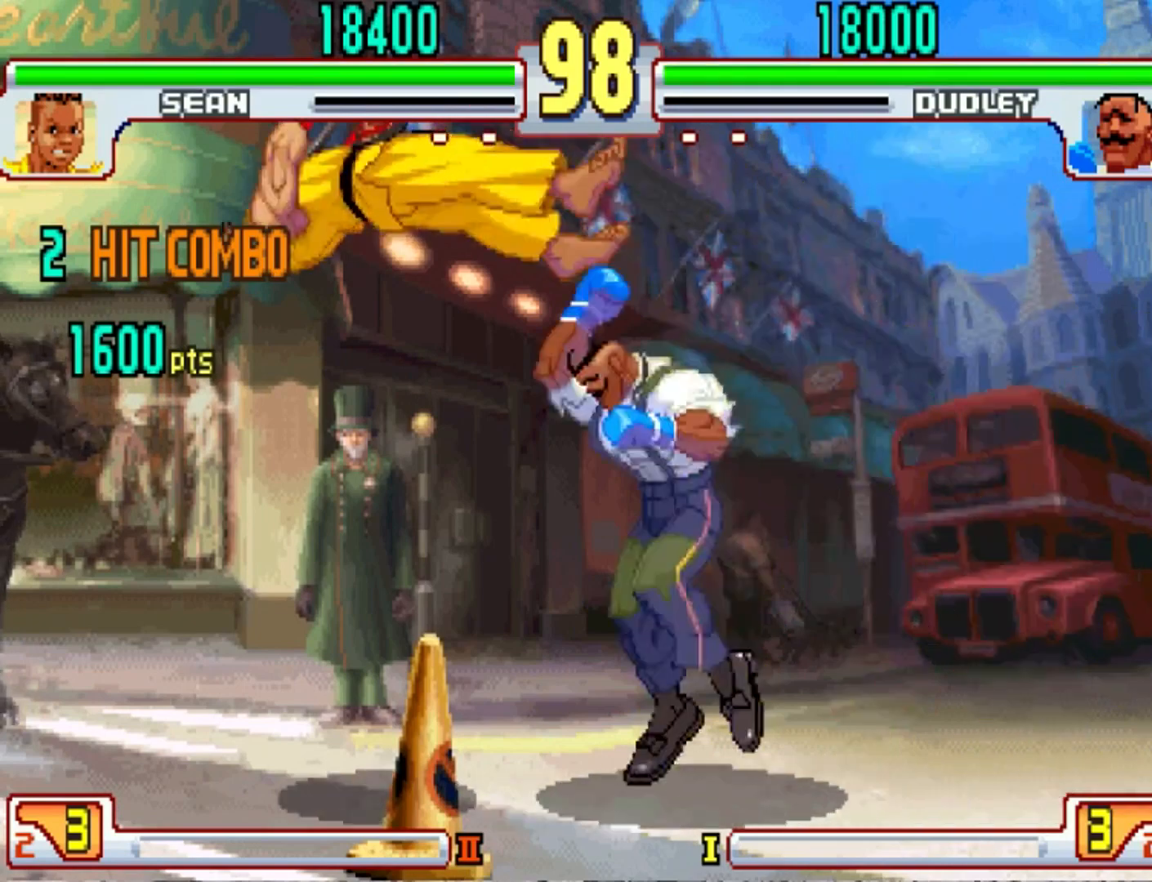
{"buttons": [], "left_stick": "center", "events": []}
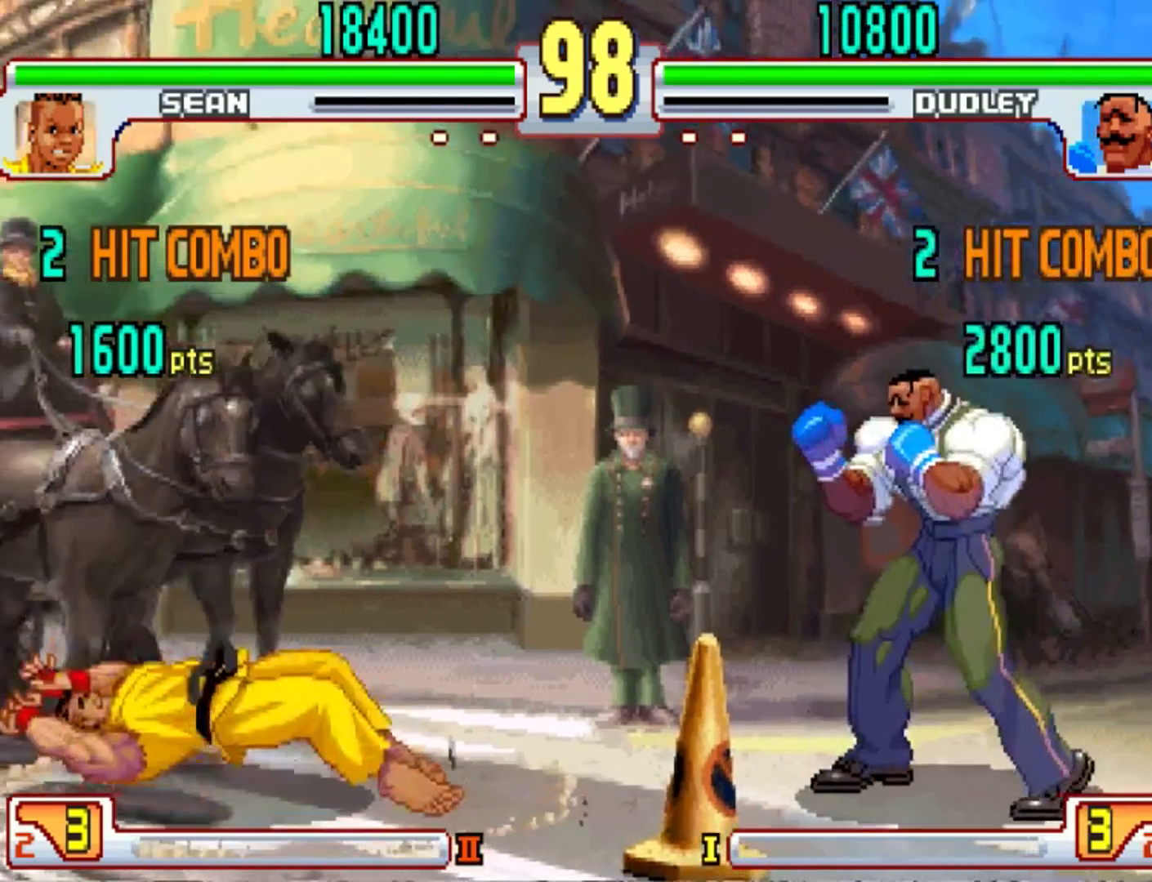
{"buttons": ["R2"], "left_stick": "down", "events": [[434, "left_stick", "down"], [501, "R2", "down"]]}
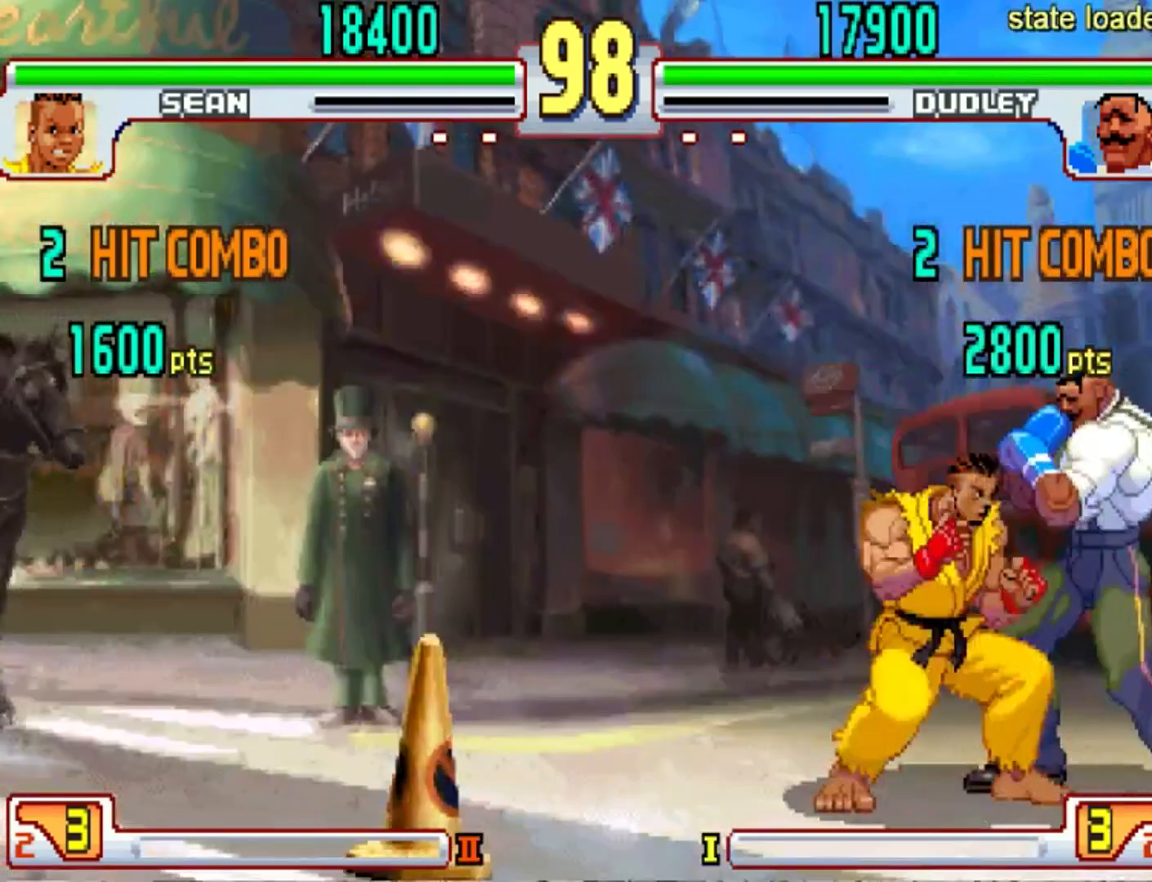
{"buttons": [], "left_stick": "center", "events": [[133, "R2", "up"], [133, "left_stick", "center"]]}
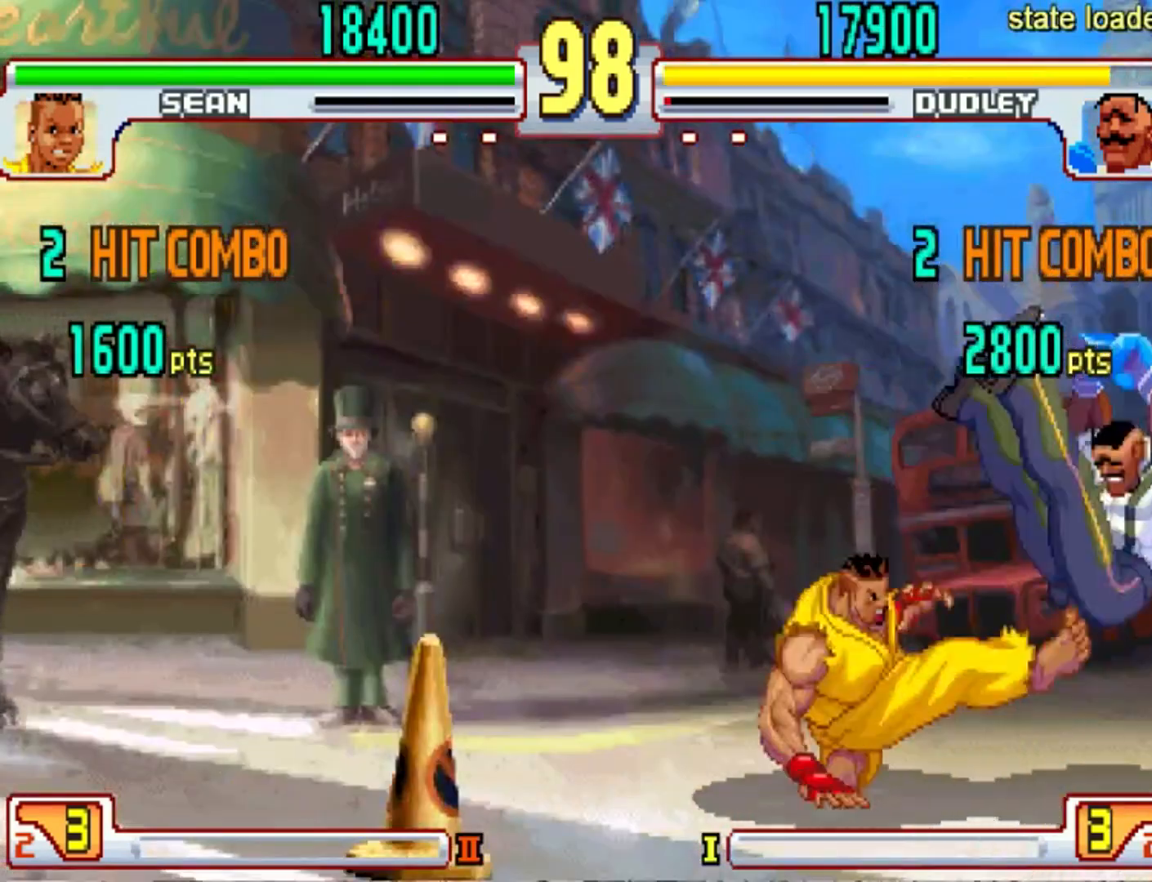
{"buttons": [], "left_stick": "right", "events": [[167, "left_stick", "right"]]}
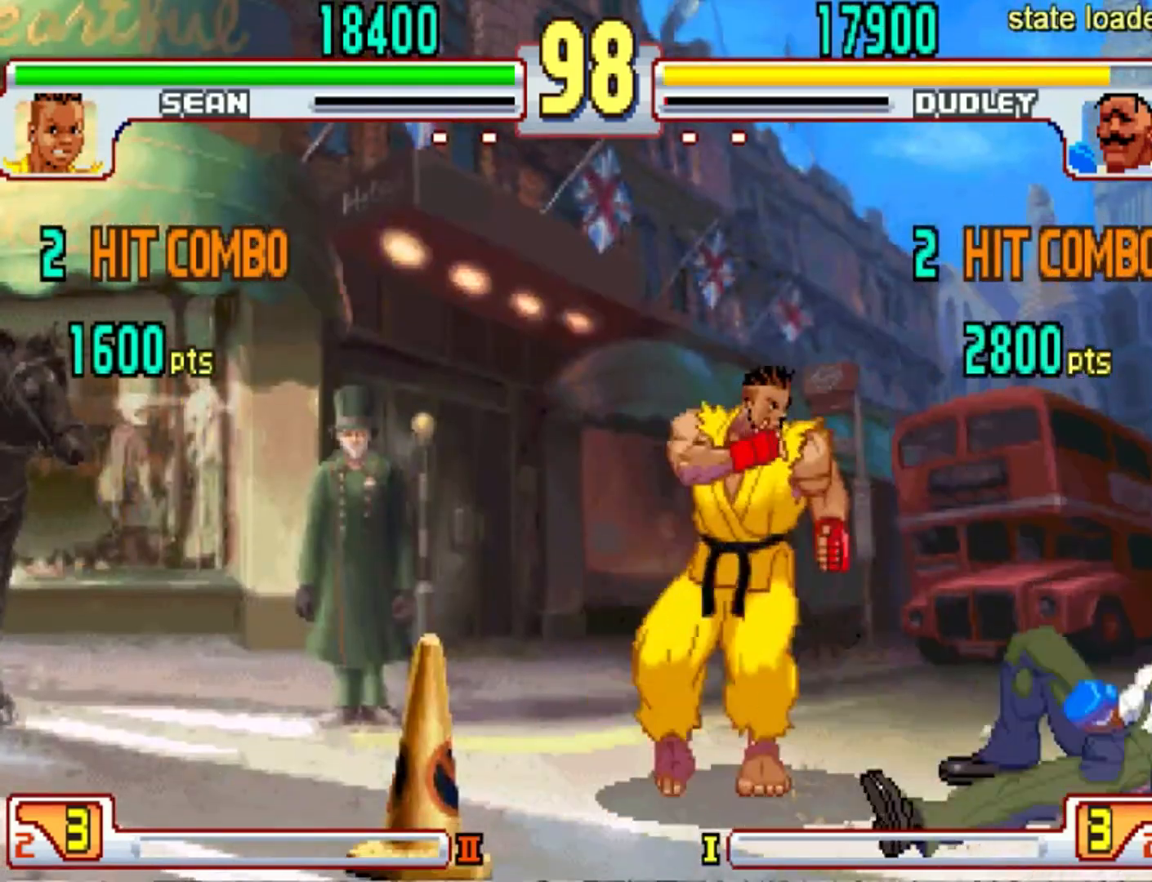
{"buttons": [], "left_stick": "down-left", "events": [[133, "left_stick", "center"], [267, "left_stick", "down-left"]]}
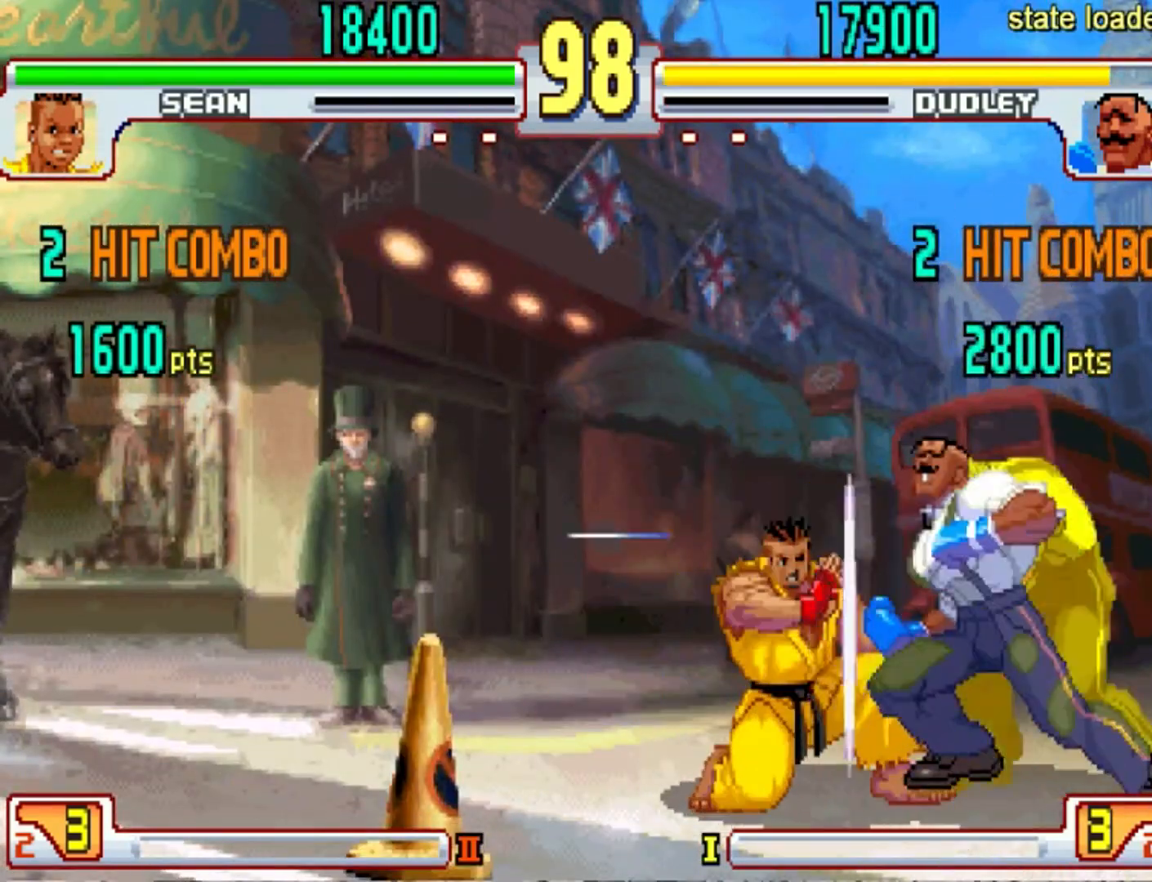
{"buttons": [], "left_stick": "left", "events": [[334, "left_stick", "left"]]}
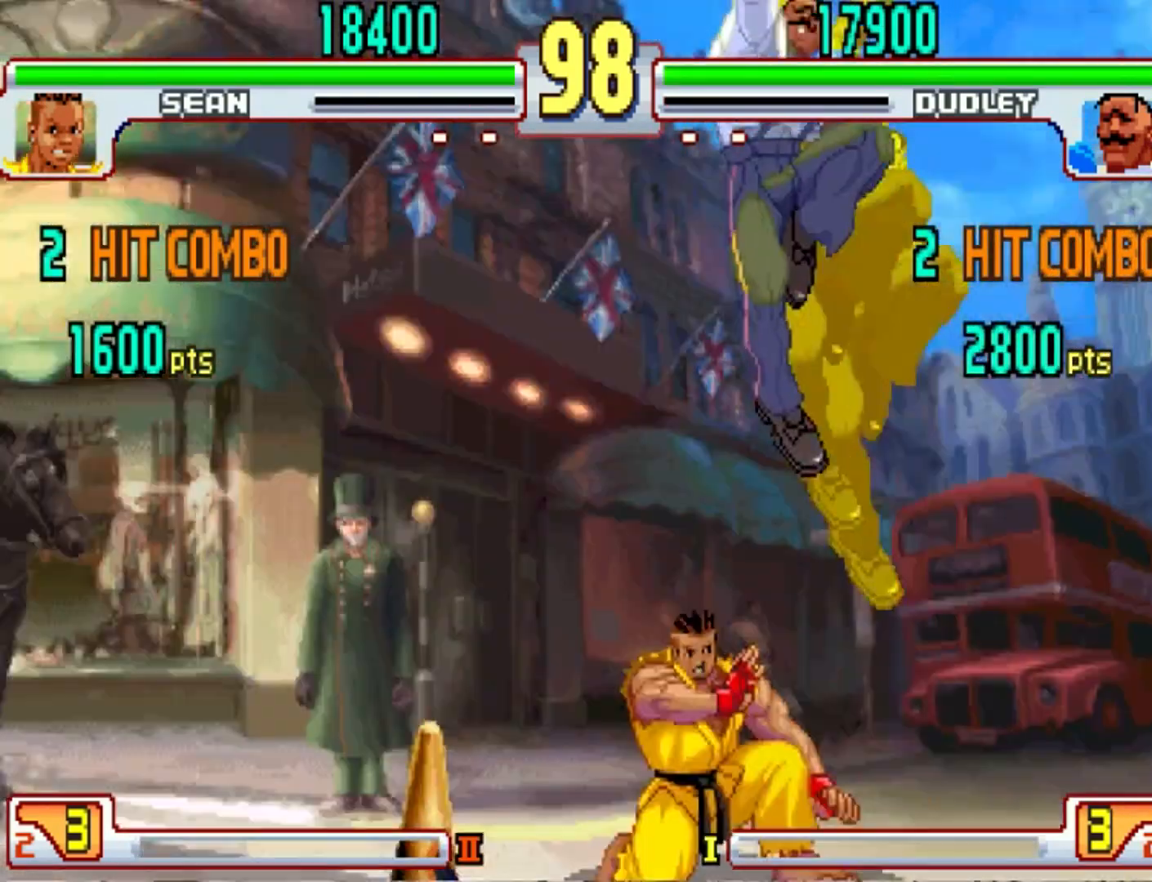
{"buttons": [], "left_stick": "down", "events": [[300, "left_stick", "down"], [367, "CIRCLE", "down"], [434, "CIRCLE", "up"]]}
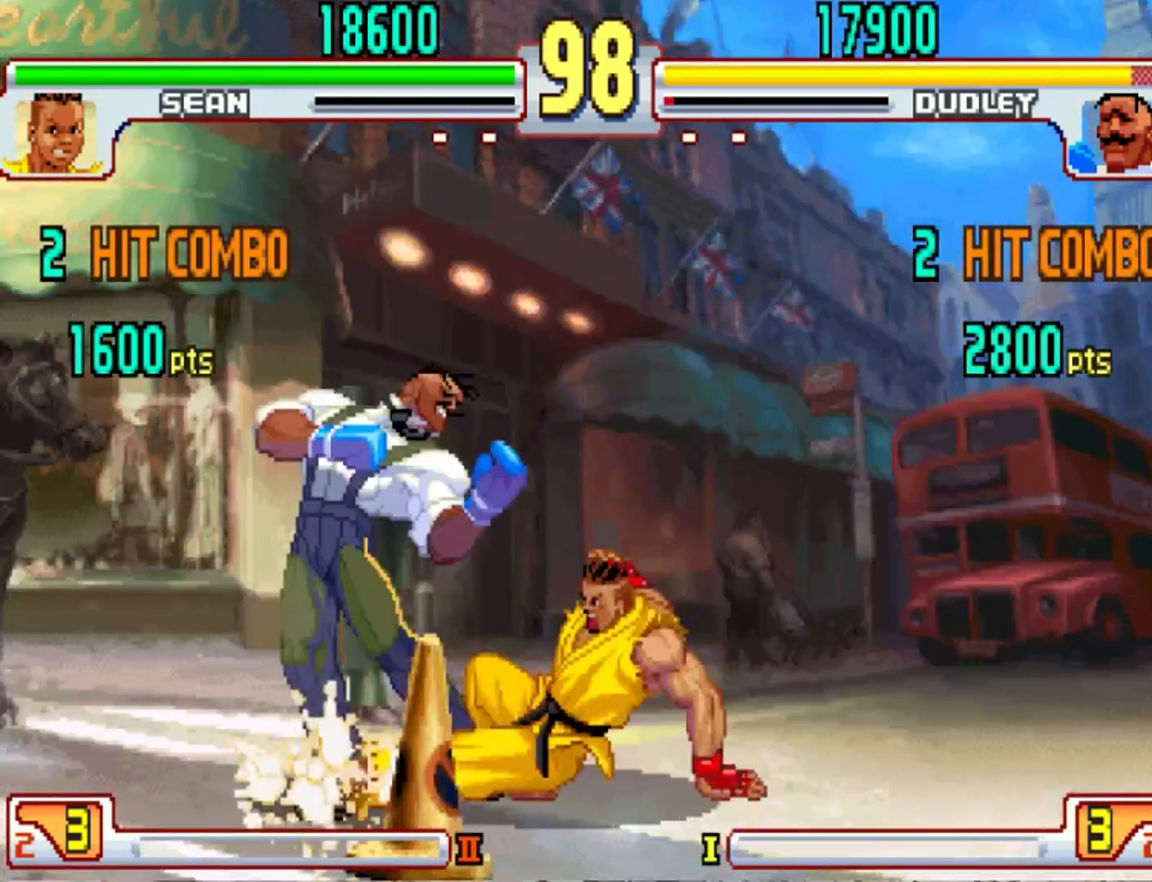
{"buttons": ["R1"], "left_stick": "down-right", "events": [[34, "R1", "down"], [34, "left_stick", "down-left"], [67, "TRIANGLE", "down"], [134, "R1", "up"], [134, "TRIANGLE", "up"], [134, "left_stick", "center"], [234, "left_stick", "down-right"], [501, "R1", "down"]]}
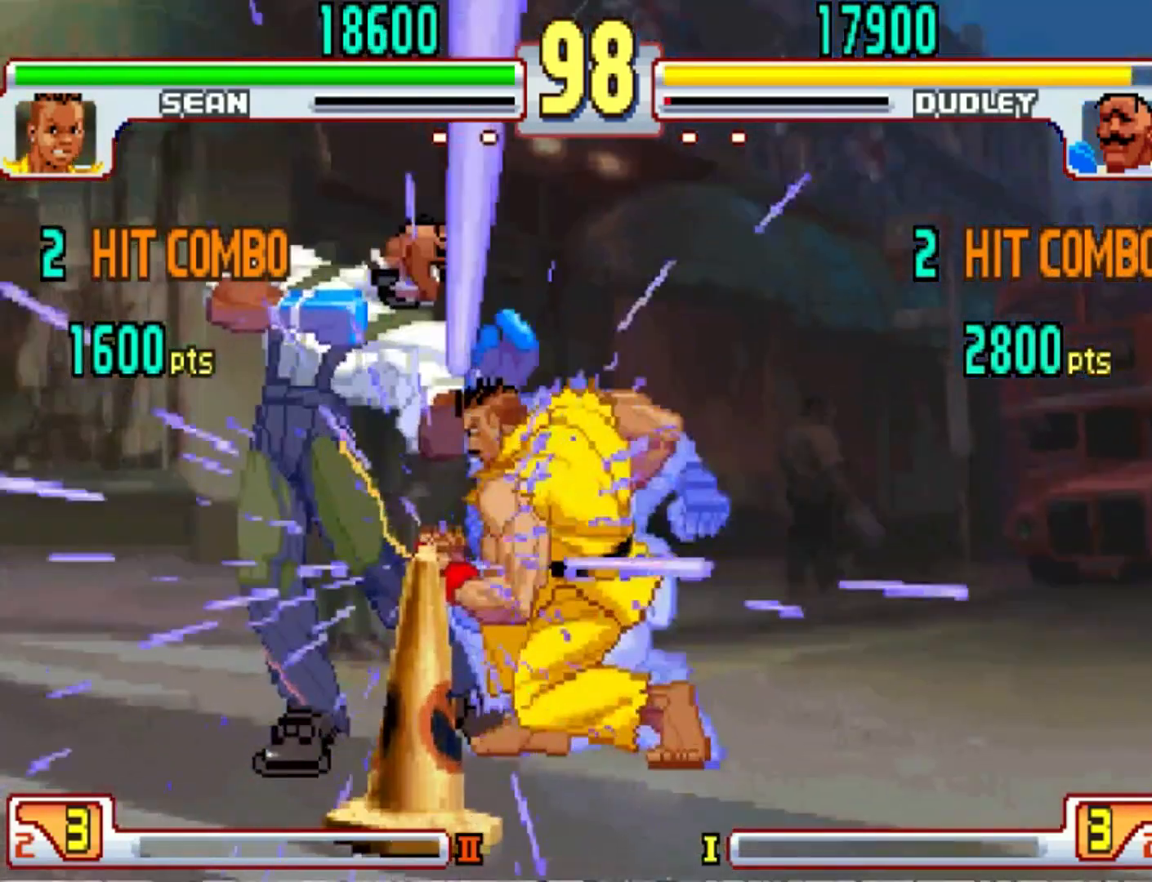
{"buttons": [], "left_stick": "left", "events": [[33, "TRIANGLE", "down"], [100, "R1", "up"], [100, "SQUARE", "down"], [100, "TRIANGLE", "up"], [167, "R1", "down"], [167, "TRIANGLE", "down"], [167, "left_stick", "left"], [200, "SQUARE", "up"], [267, "R1", "up"], [267, "SQUARE", "down"], [300, "SQUARE", "up"], [300, "TRIANGLE", "up"], [334, "SQUARE", "down"], [334, "TRIANGLE", "down"], [367, "R1", "down"], [434, "left_stick", "down-right"], [500, "R1", "up"], [500, "SQUARE", "up"], [500, "TRIANGLE", "up"], [500, "left_stick", "left"]]}
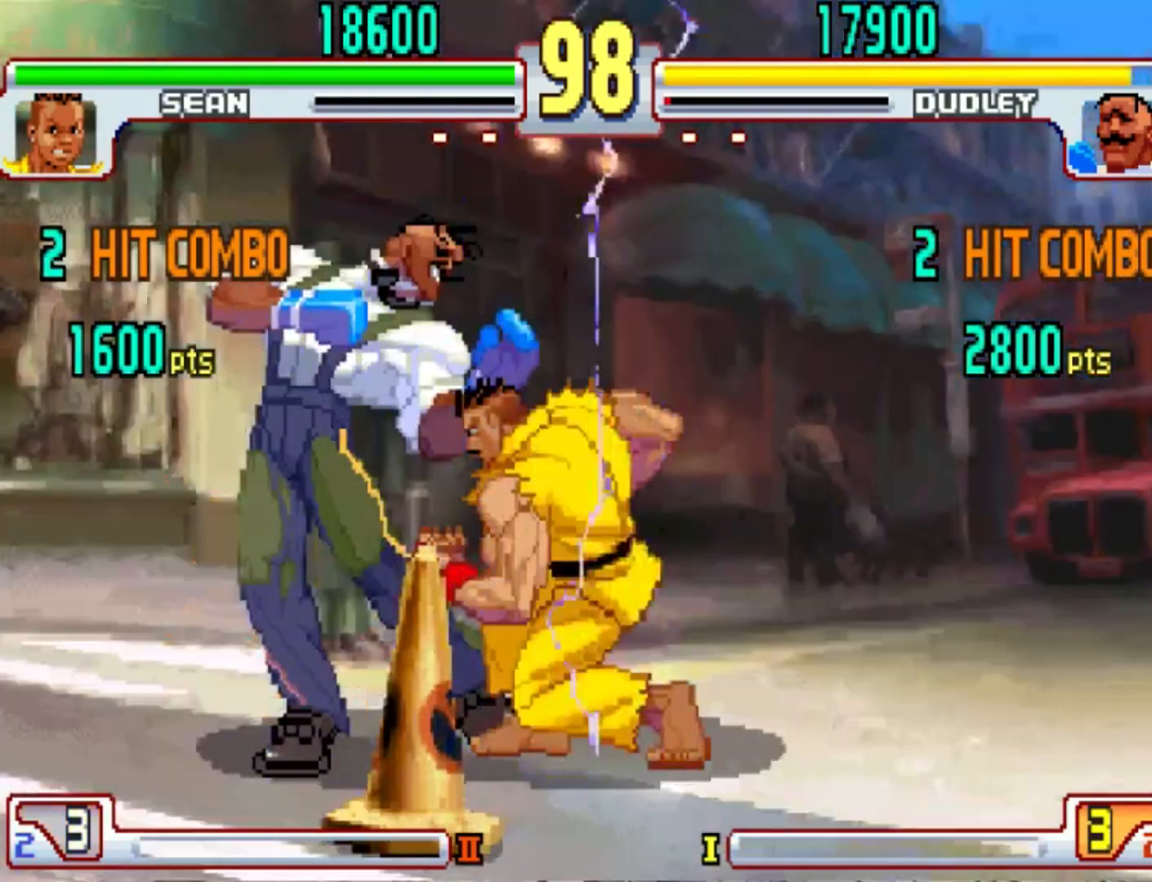
{"buttons": ["TRIANGLE", "R1"], "left_stick": "up-left", "events": [[34, "R1", "down"], [34, "SQUARE", "down"], [34, "TRIANGLE", "down"], [67, "TRIANGLE", "up"], [100, "SQUARE", "up"], [100, "left_stick", "right"], [167, "SQUARE", "down"], [167, "TRIANGLE", "down"], [201, "TRIANGLE", "up"], [234, "R1", "up"], [234, "left_stick", "center"], [301, "R1", "down"], [301, "TRIANGLE", "down"], [367, "R1", "up"], [367, "SQUARE", "up"], [401, "TRIANGLE", "up"], [401, "left_stick", "down-right"], [468, "R1", "down"], [468, "SQUARE", "down"], [468, "TRIANGLE", "down"], [501, "SQUARE", "up"], [501, "left_stick", "up-left"]]}
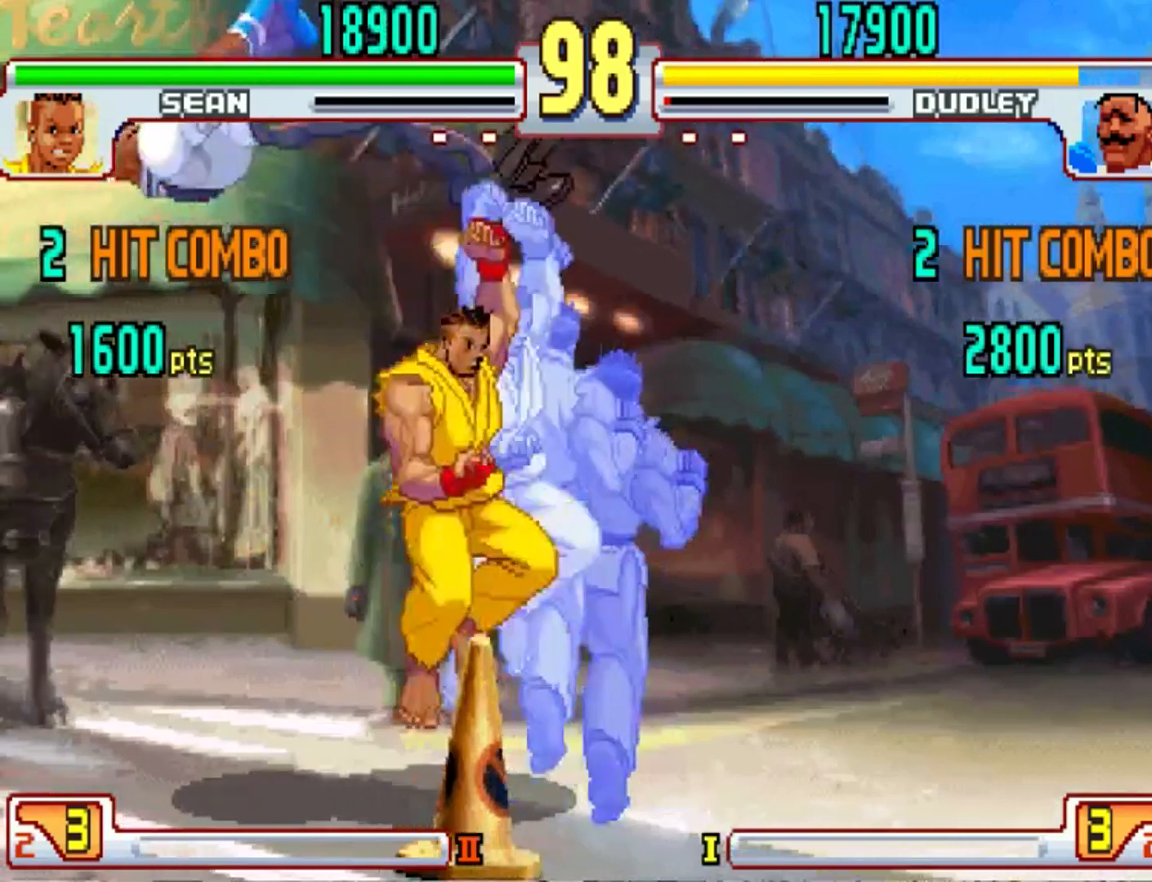
{"buttons": ["SQUARE", "TRIANGLE", "R1"], "left_stick": "center", "events": [[33, "R1", "up"], [33, "TRIANGLE", "up"], [67, "R1", "down"], [67, "SQUARE", "down"], [67, "TRIANGLE", "down"], [100, "R1", "up"], [100, "SQUARE", "up"], [100, "TRIANGLE", "up"], [133, "SQUARE", "down"], [167, "R1", "down"], [167, "TRIANGLE", "down"], [200, "R1", "up"], [200, "SQUARE", "up"], [200, "TRIANGLE", "up"], [267, "R1", "down"], [267, "SQUARE", "down"], [267, "TRIANGLE", "down"], [467, "R1", "up"], [467, "TRIANGLE", "up"], [467, "left_stick", "center"], [500, "R1", "down"], [500, "TRIANGLE", "down"]]}